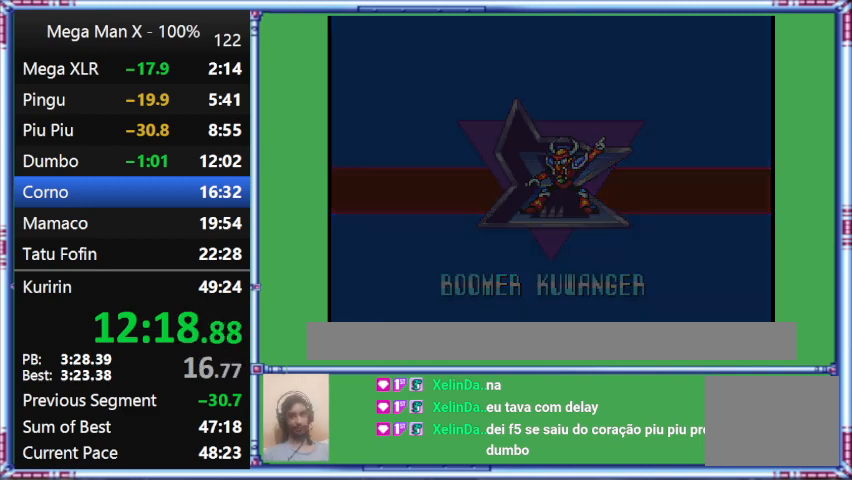
Gameplay with a controller (Nintendo layout); each line is a JSON object with the inputs held at the frame after it. "events" lists button and stick changes between this image and that frame as [ms after this image, input, new state], when the widget could be followed in between. Not read: L3 R3.
{"buttons": ["Y"], "events": []}
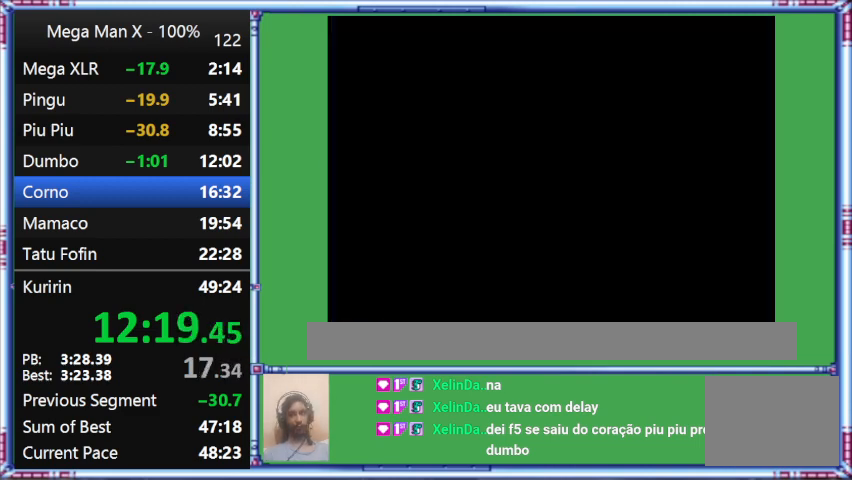
{"buttons": ["Y"], "events": []}
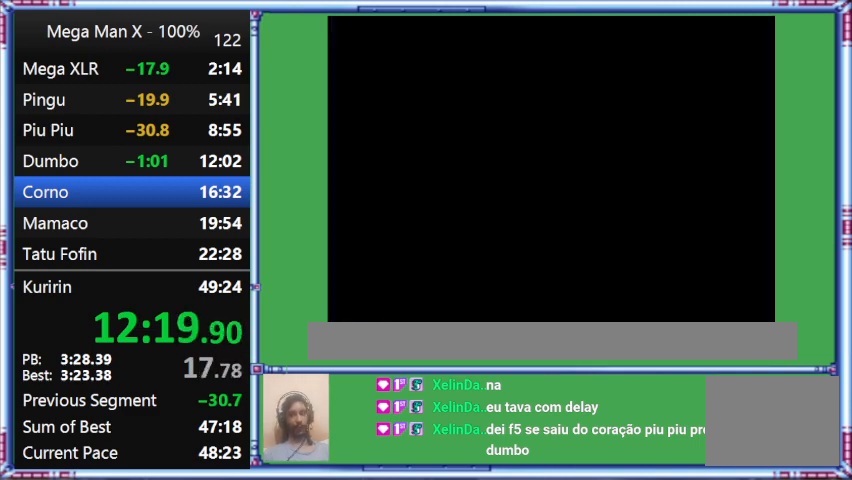
{"buttons": ["Y"], "events": []}
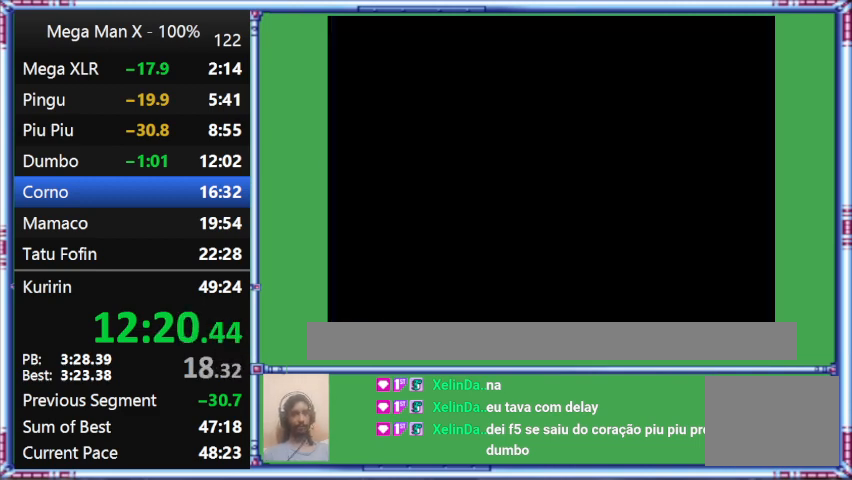
{"buttons": ["Y"], "events": []}
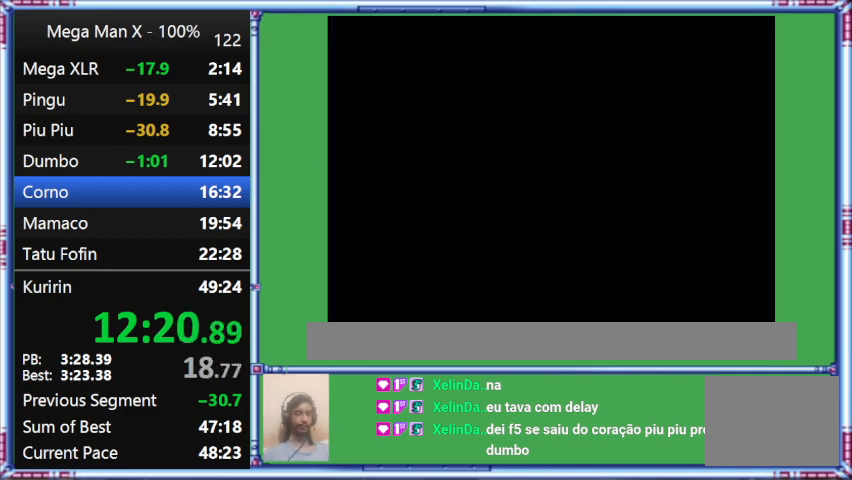
{"buttons": ["Y"], "events": []}
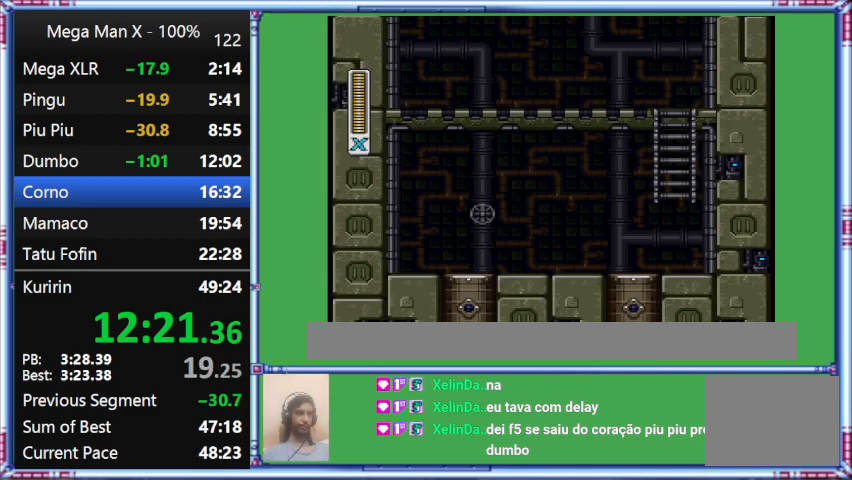
{"buttons": ["Y"], "events": []}
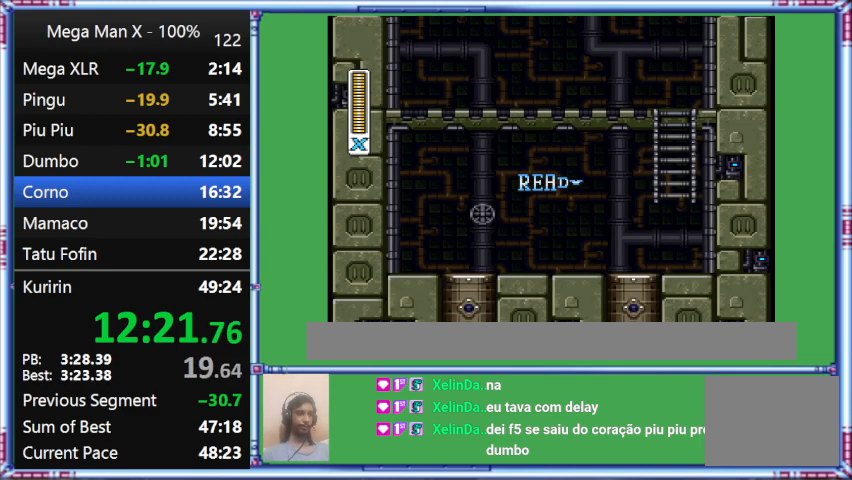
{"buttons": ["Y"], "events": []}
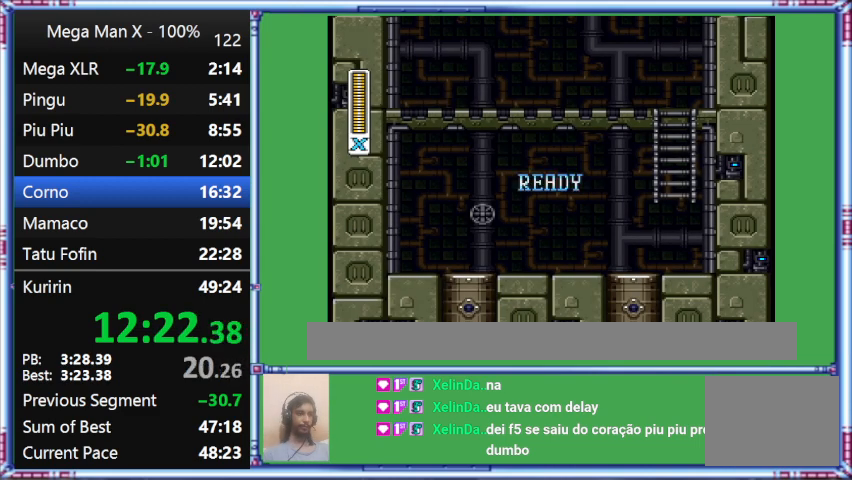
{"buttons": ["Y"], "events": []}
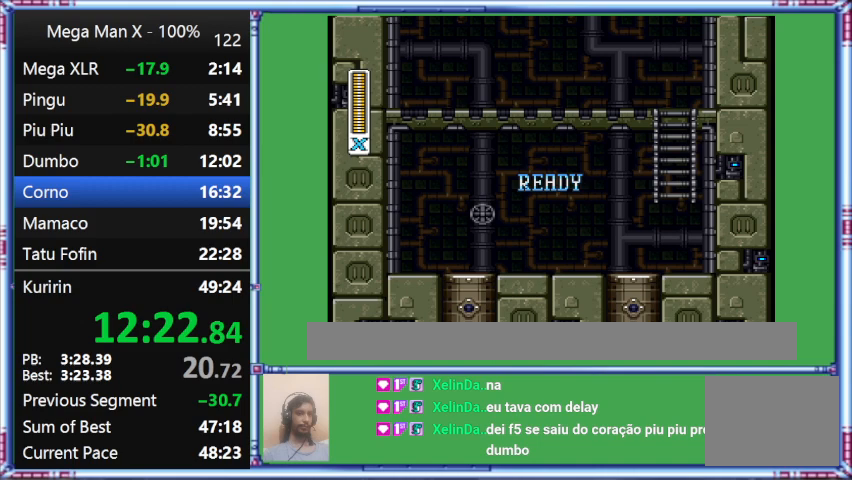
{"buttons": ["Y"], "events": []}
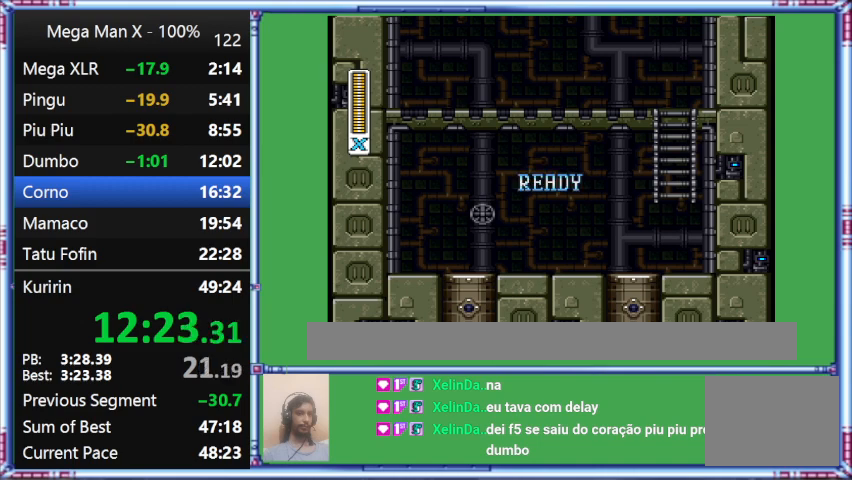
{"buttons": ["Y"], "events": []}
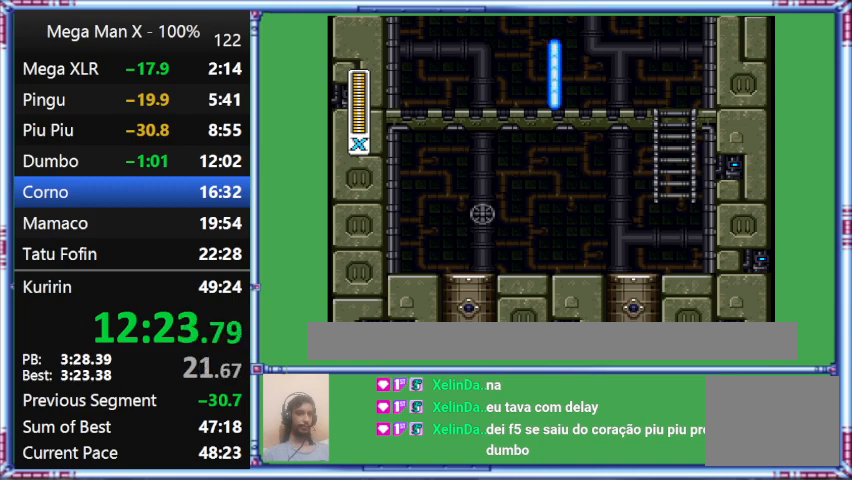
{"buttons": ["Y"], "events": []}
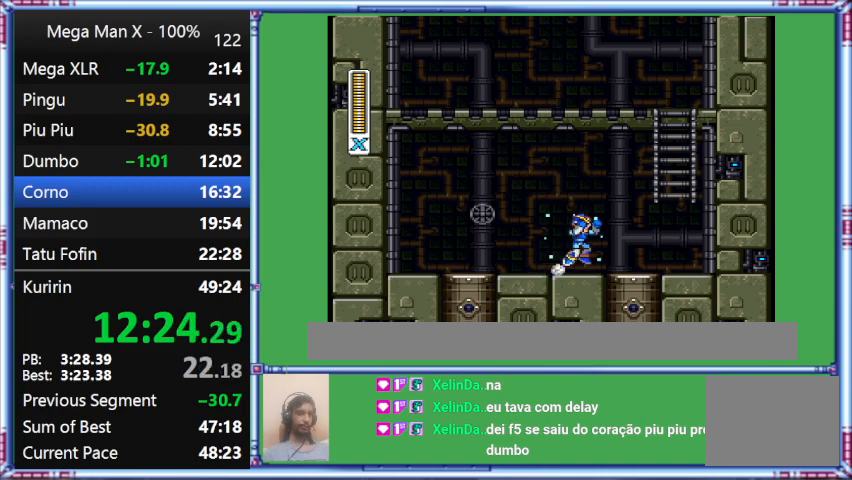
{"buttons": ["Y", "DPAD_RIGHT"], "events": [[167, "DPAD_RIGHT", "down"]]}
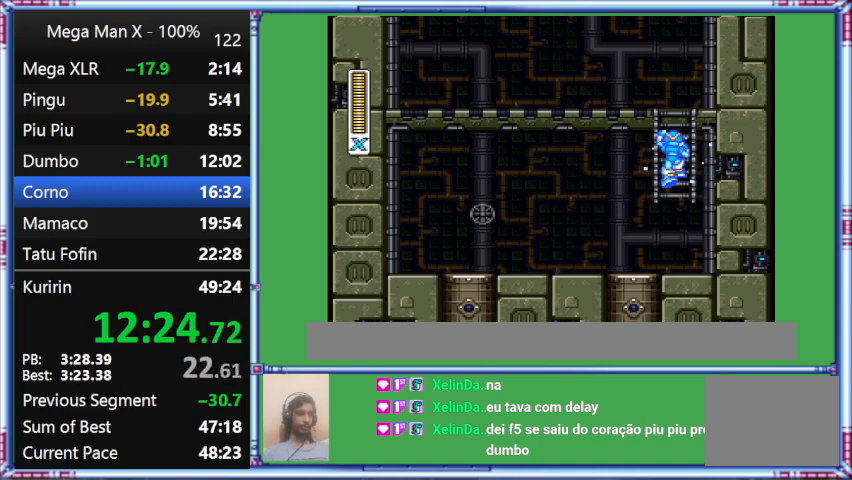
{"buttons": ["Y", "DPAD_UP"], "events": [[33, "B", "down"], [33, "DPAD_RIGHT", "up"], [33, "DPAD_UP", "down"], [33, "L1", "down"], [400, "B", "up"], [400, "L1", "up"]]}
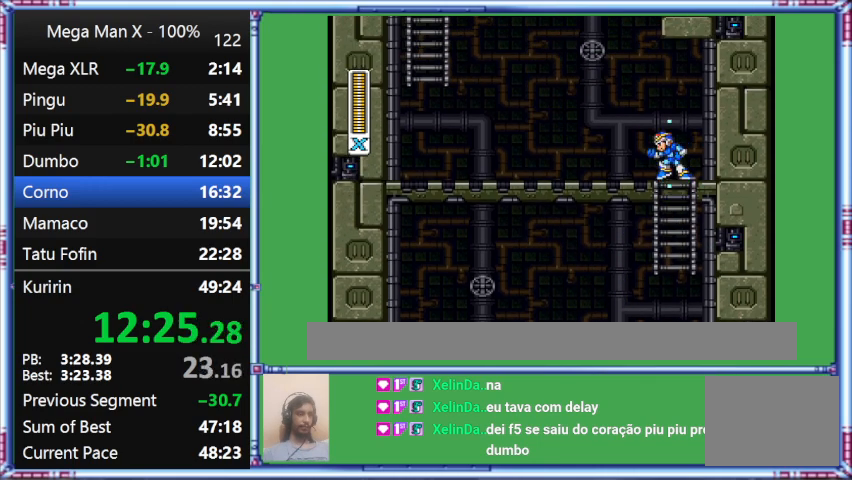
{"buttons": ["Y", "DPAD_LEFT"], "events": [[267, "DPAD_LEFT", "down"], [267, "DPAD_UP", "up"]]}
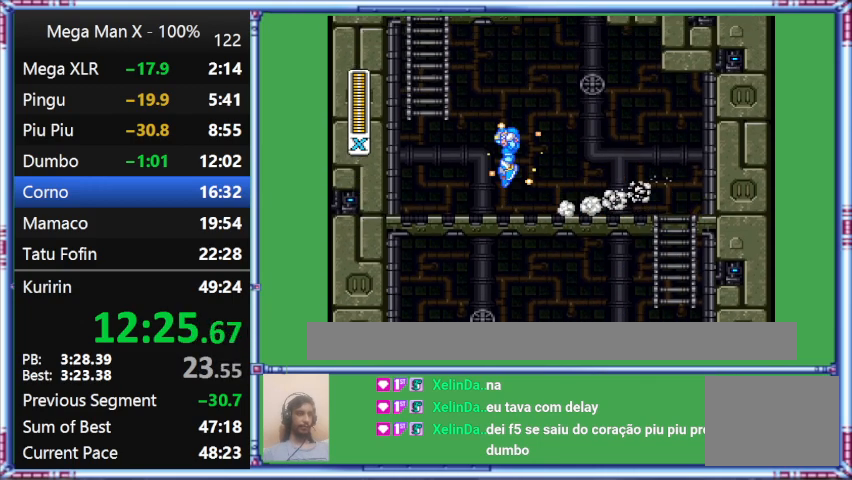
{"buttons": ["Y", "L1", "DPAD_LEFT"], "events": [[133, "L1", "down"]]}
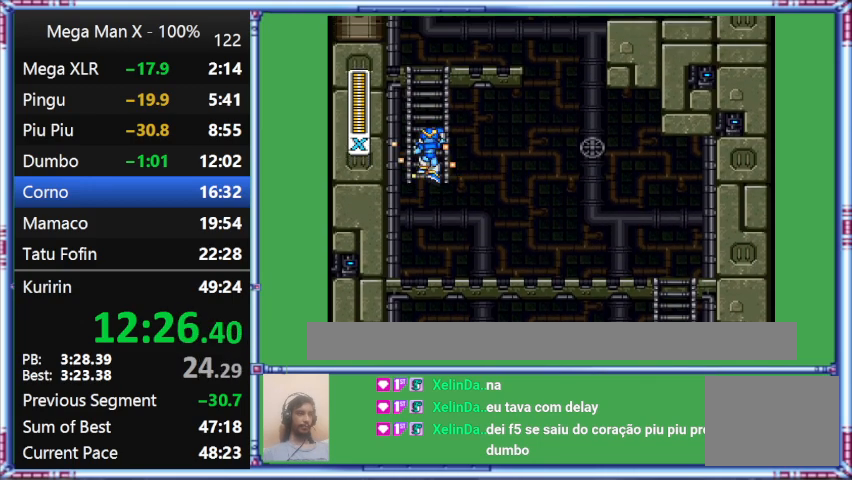
{"buttons": ["B", "Y", "DPAD_UP"], "events": [[133, "B", "down"], [133, "DPAD_LEFT", "up"], [133, "DPAD_UP", "down"], [133, "L1", "up"]]}
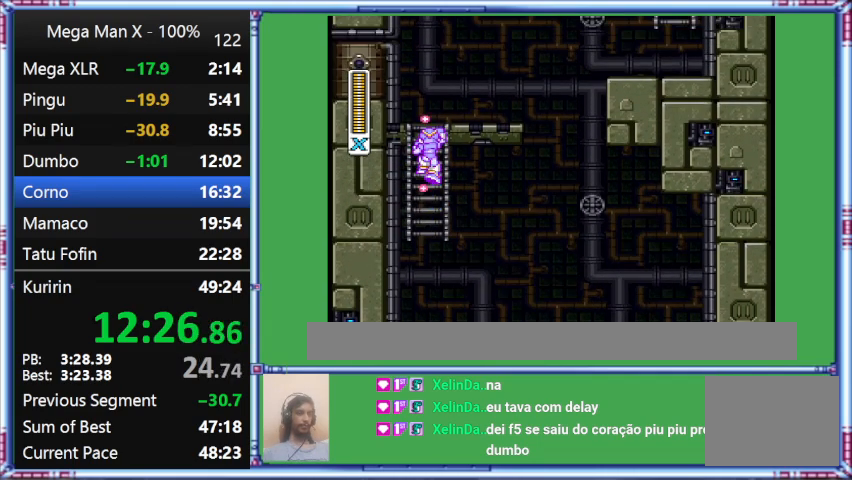
{"buttons": ["Y", "DPAD_UP"], "events": [[100, "B", "up"]]}
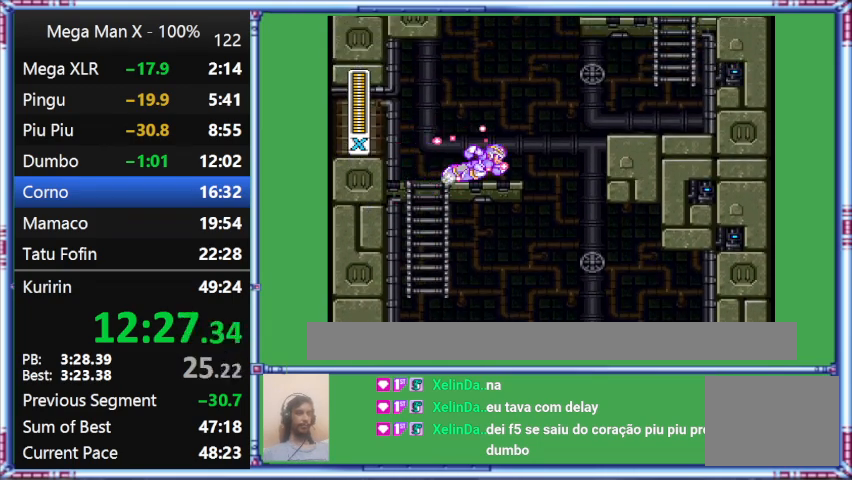
{"buttons": ["Y", "L1", "DPAD_RIGHT"], "events": [[67, "DPAD_RIGHT", "down"], [367, "DPAD_UP", "up"], [367, "L1", "down"]]}
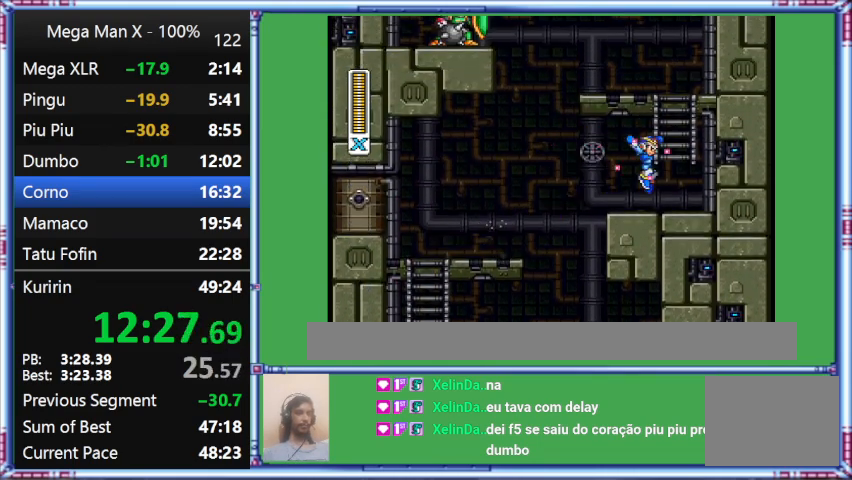
{"buttons": ["B", "Y", "DPAD_RIGHT"], "events": [[300, "B", "down"], [300, "L1", "up"]]}
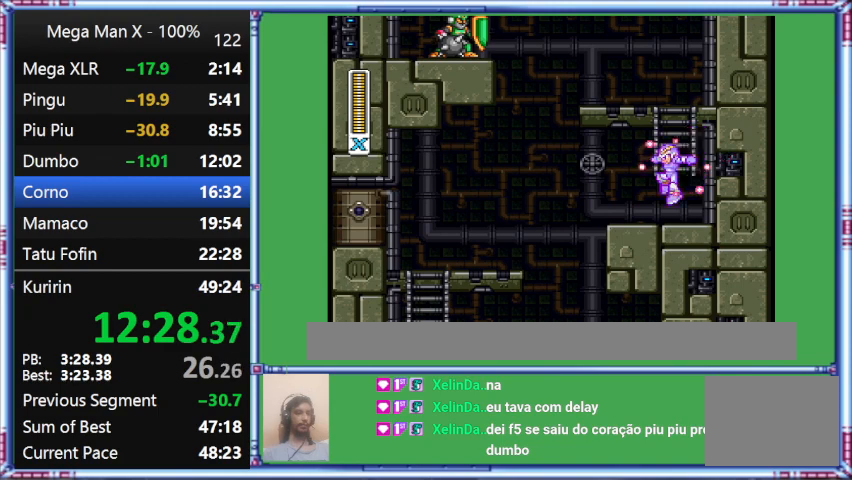
{"buttons": ["B", "Y"], "events": [[133, "DPAD_RIGHT", "up"]]}
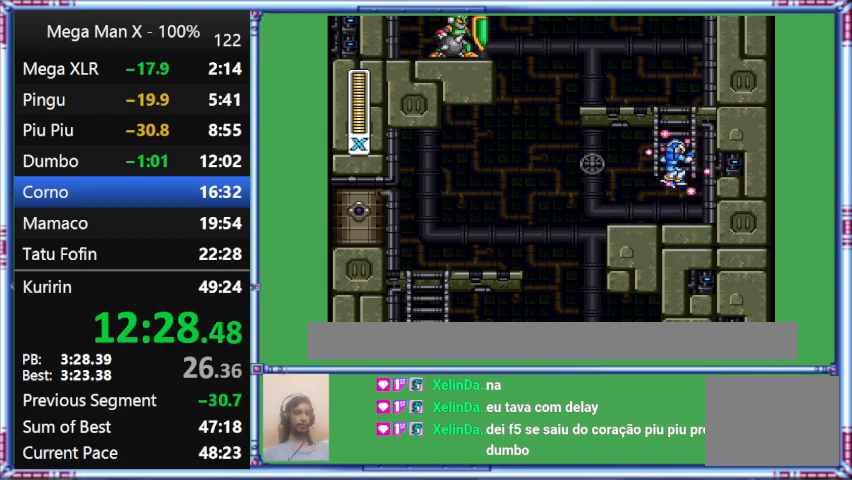
{"buttons": ["Y"], "events": [[67, "B", "up"]]}
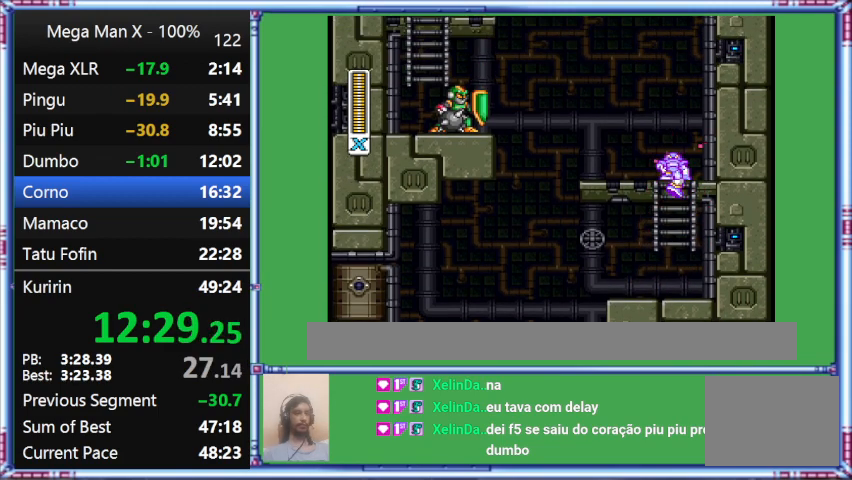
{"buttons": ["B", "Y", "DPAD_UP"], "events": [[67, "B", "down"], [67, "DPAD_UP", "down"]]}
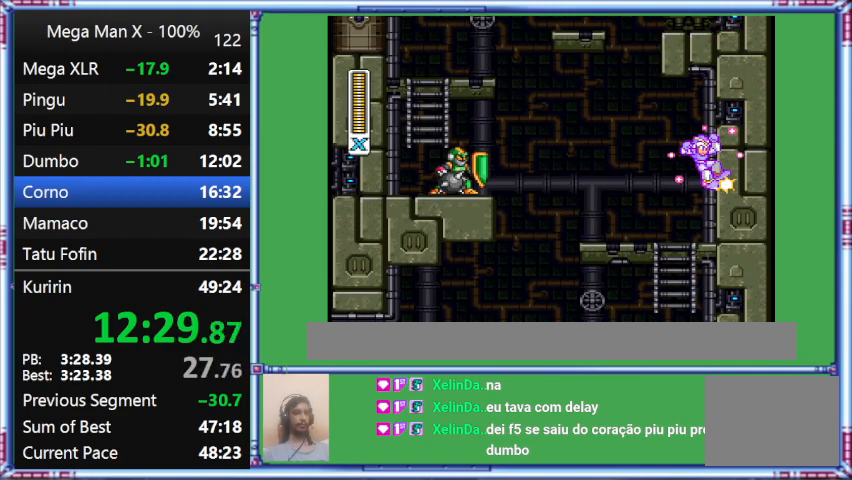
{"buttons": ["Y", "DPAD_RIGHT"], "events": [[67, "B", "up"], [67, "DPAD_RIGHT", "down"], [67, "DPAD_UP", "up"]]}
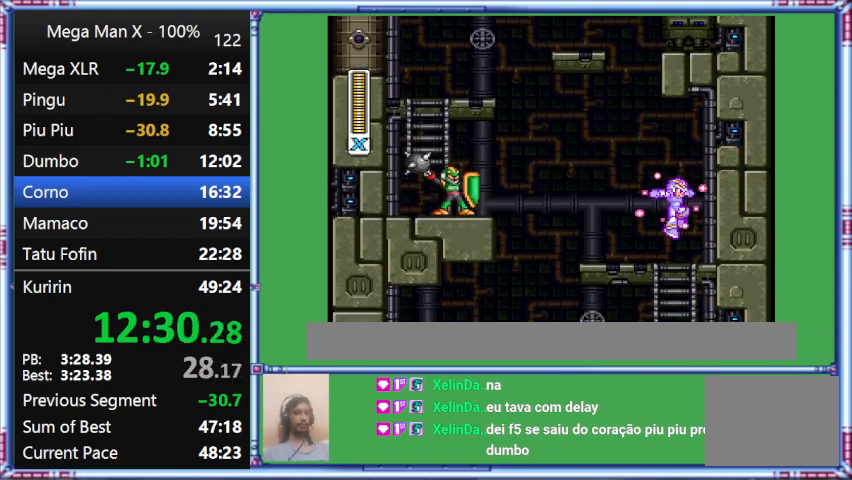
{"buttons": ["B", "Y", "L1", "DPAD_UP", "DPAD_RIGHT"], "events": [[333, "B", "down"], [333, "DPAD_UP", "down"], [333, "L1", "down"]]}
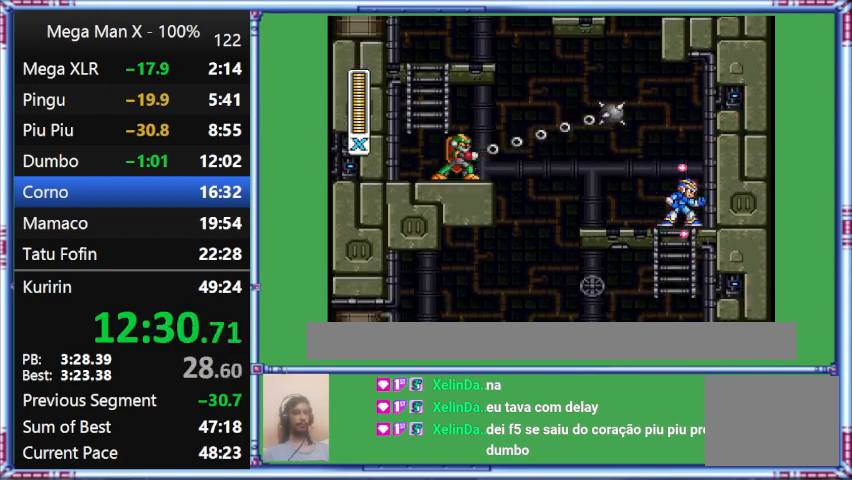
{"buttons": ["Y"], "events": [[300, "B", "up"], [300, "DPAD_RIGHT", "up"], [300, "DPAD_UP", "up"], [300, "L1", "up"]]}
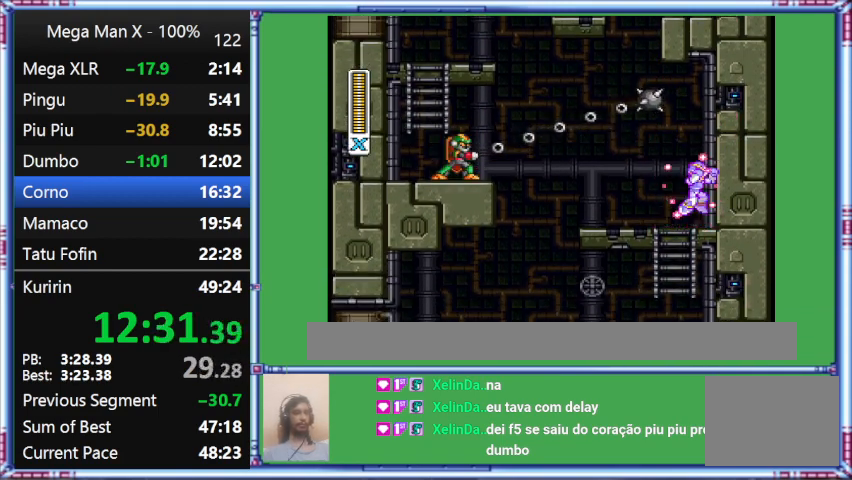
{"buttons": ["Y", "DPAD_RIGHT"], "events": [[333, "DPAD_RIGHT", "down"]]}
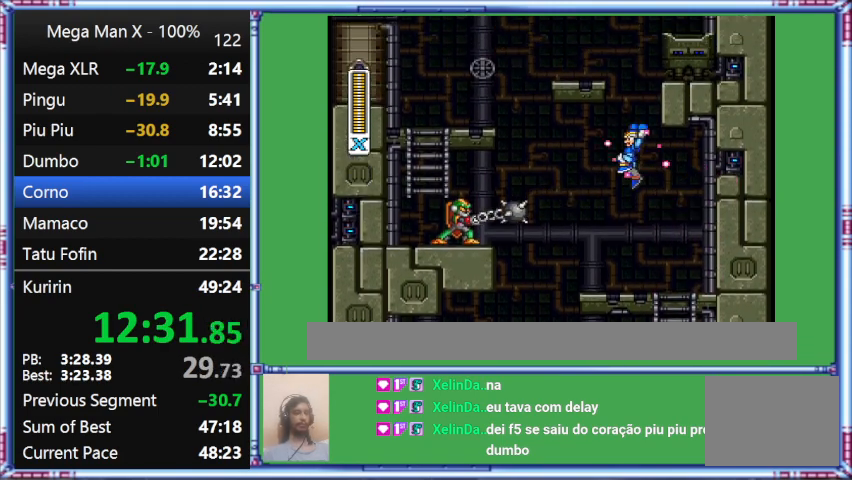
{"buttons": ["B", "Y", "L1", "DPAD_LEFT"], "events": [[267, "B", "down"], [267, "DPAD_LEFT", "down"], [267, "DPAD_RIGHT", "up"], [267, "L1", "down"]]}
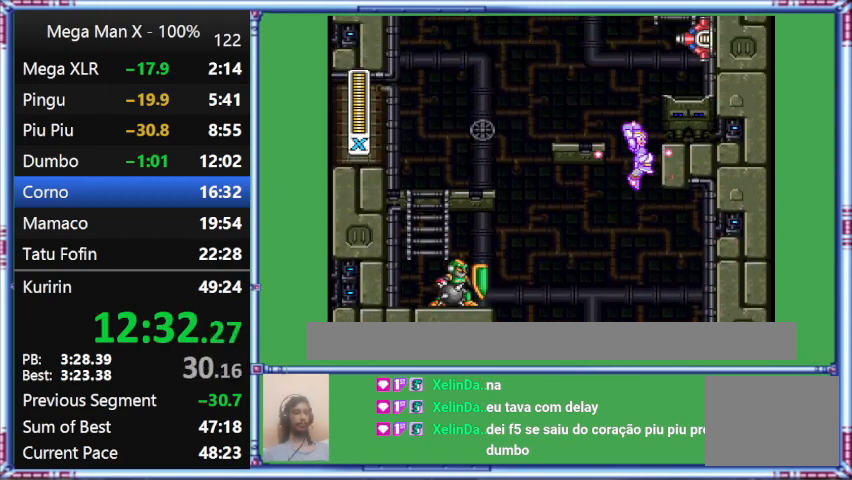
{"buttons": ["B", "Y", "DPAD_RIGHT"], "events": [[67, "B", "up"], [67, "DPAD_LEFT", "up"], [67, "DPAD_RIGHT", "down"], [67, "L1", "up"], [367, "B", "down"]]}
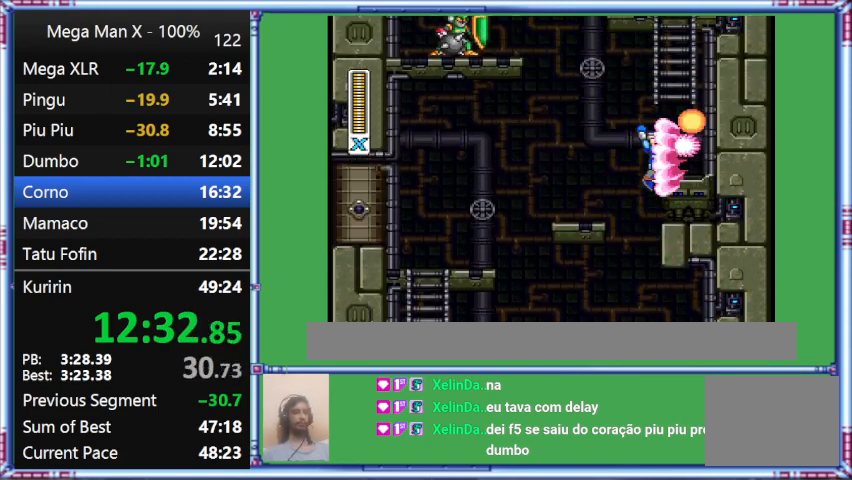
{"buttons": ["B", "Y", "DPAD_RIGHT"], "events": []}
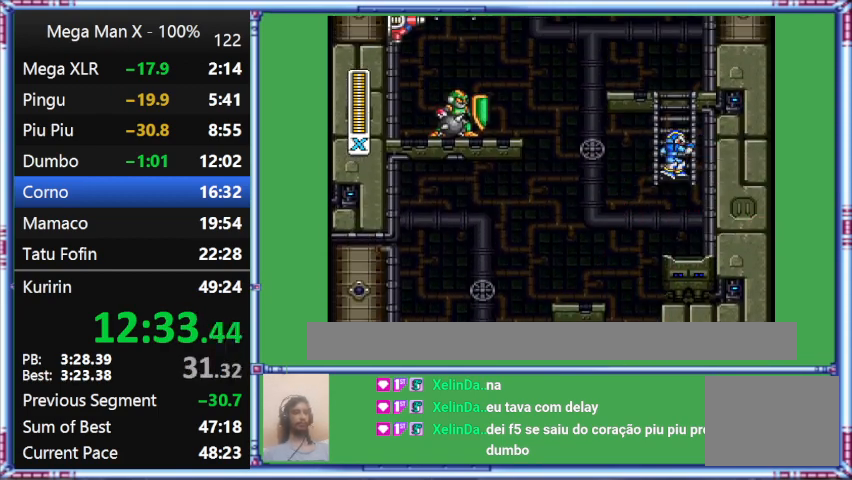
{"buttons": ["Y", "DPAD_UP", "DPAD_LEFT"], "events": [[433, "B", "up"], [433, "DPAD_LEFT", "down"], [433, "DPAD_RIGHT", "up"], [433, "DPAD_UP", "down"]]}
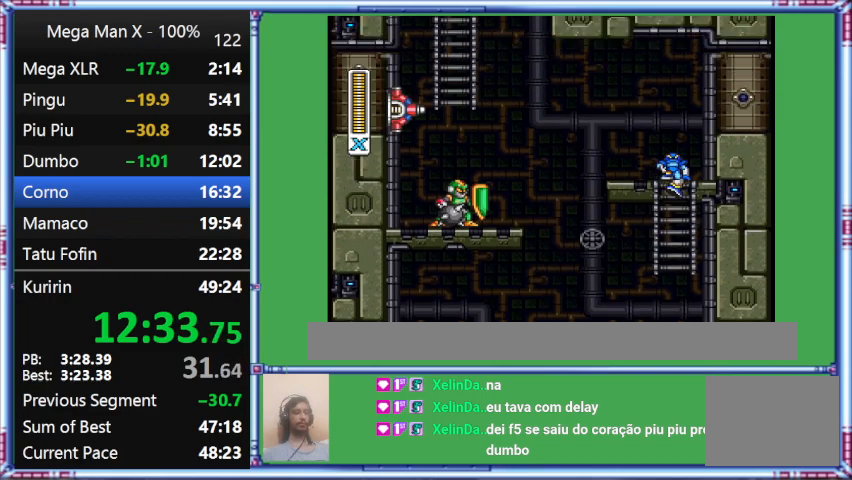
{"buttons": ["Y", "DPAD_UP", "DPAD_LEFT"], "events": []}